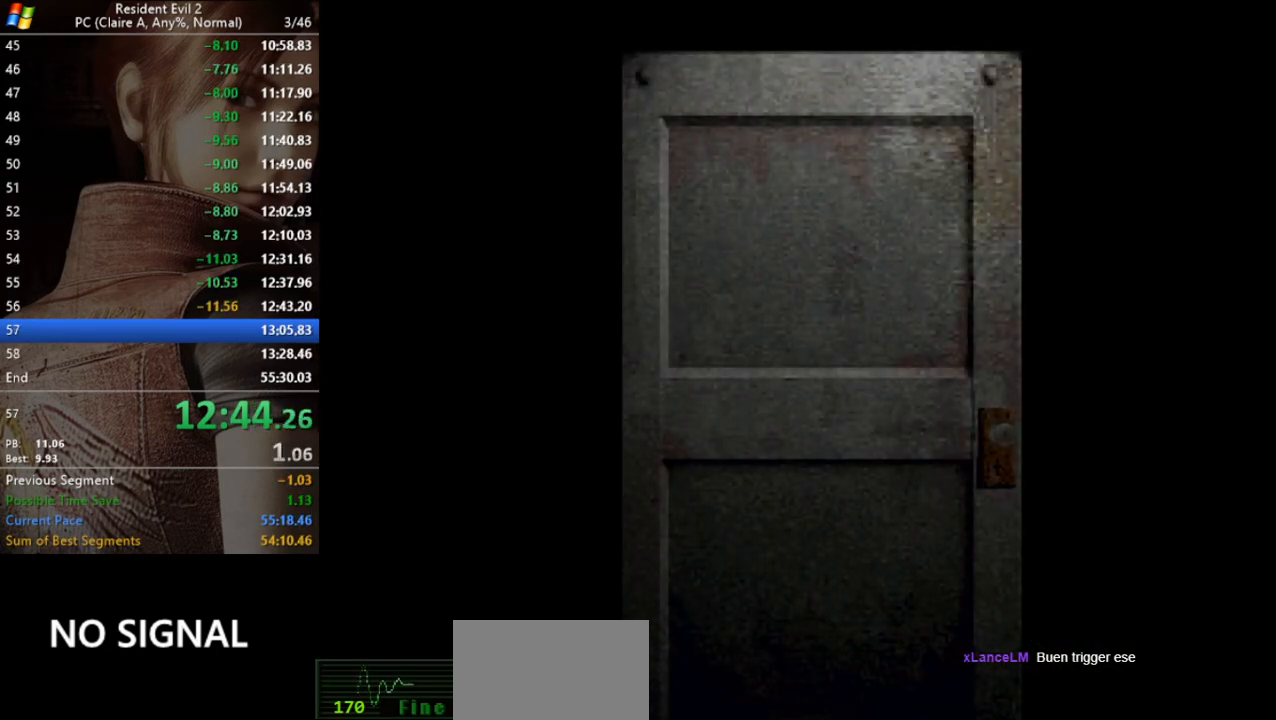
Gameplay with keyboard; each line is a JSON object with the keys held at the frame after it. "events" lists presses ("down") and releases ("up") of "a", "act", "aim", "d", "inv", "run", "s", "space" and "w" between this image and that frame as [ms after this image, input, new state], when the widget could be followed in between. No other keys are recorded. Mouse input is not recorded. Key names are as the overlay labels them; some are game actions (e.g. jump) rather than physical keys.
{"keys": ["run"], "events": [[400, "run", "down"]]}
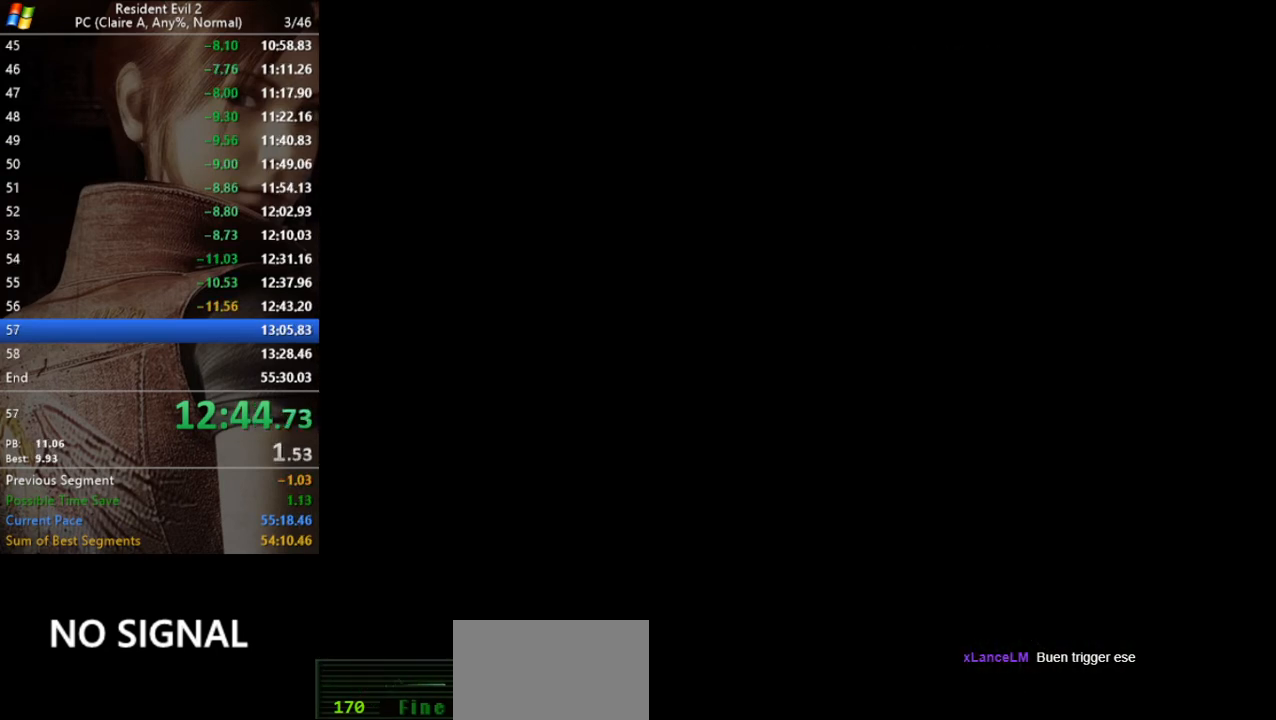
{"keys": ["d", "run"], "events": [[467, "d", "down"]]}
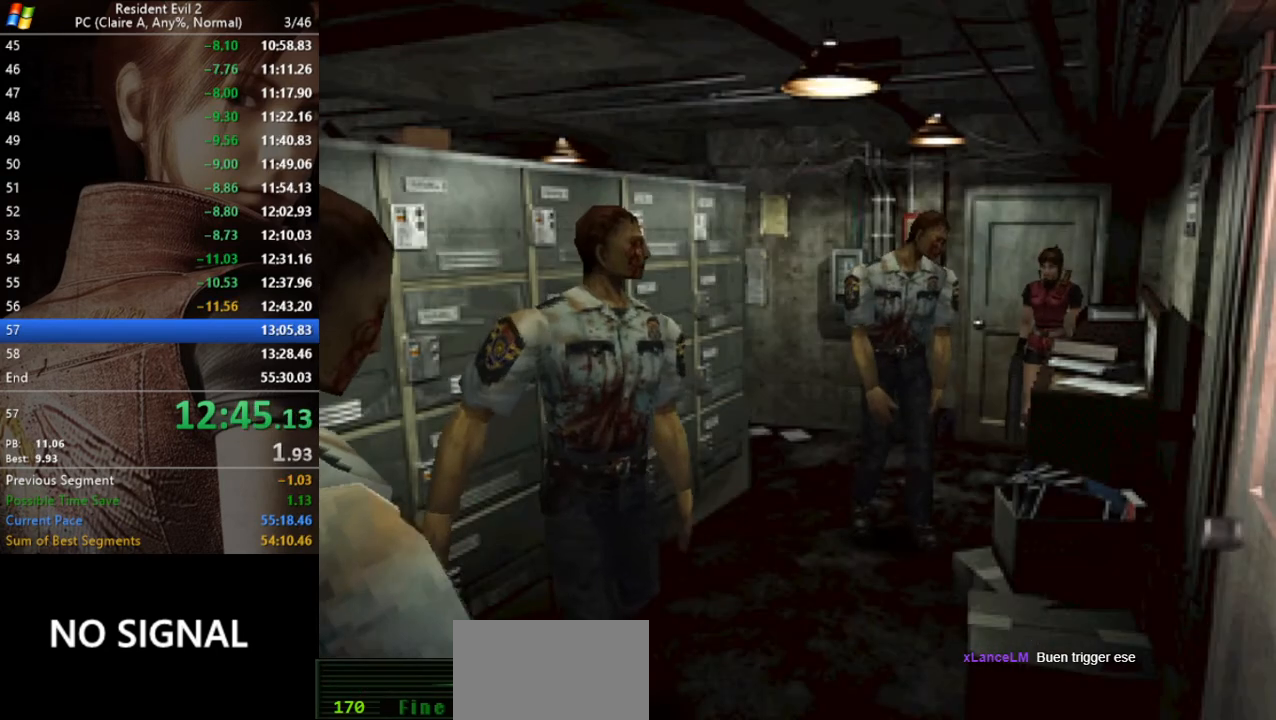
{"keys": ["run", "w"], "events": [[233, "d", "up"], [367, "w", "down"]]}
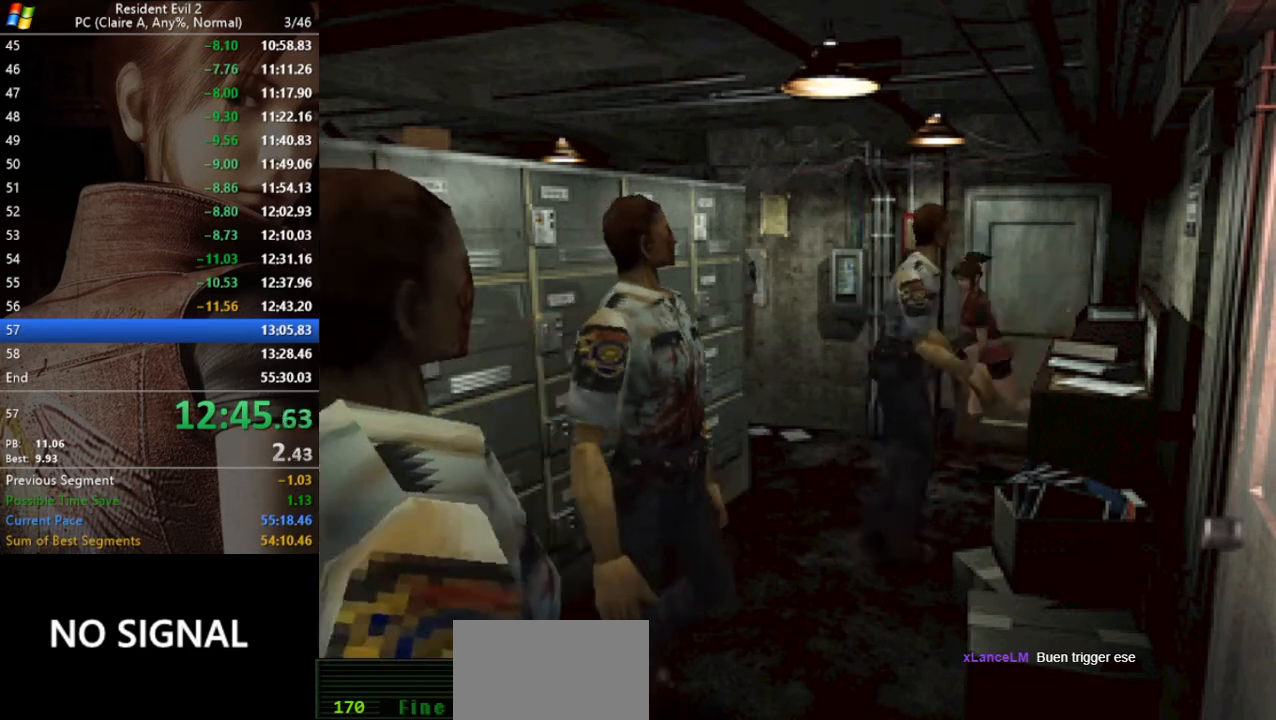
{"keys": ["a", "run", "w"], "events": [[267, "a", "down"]]}
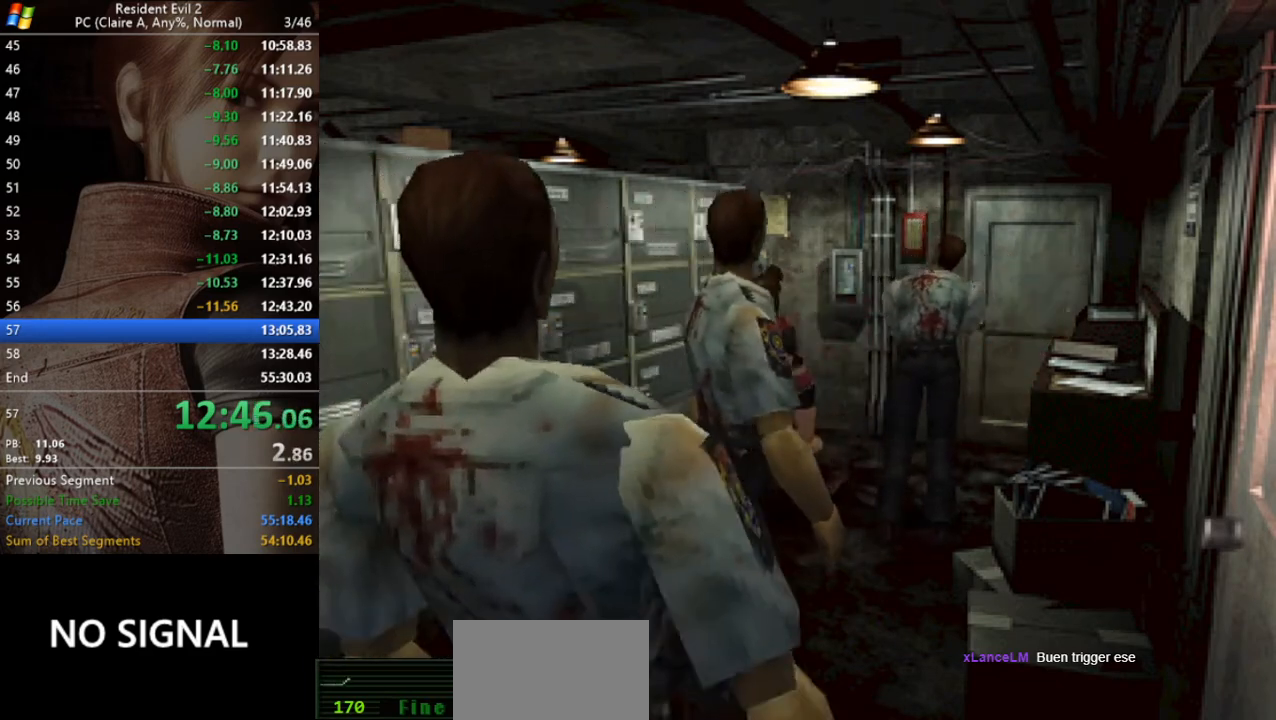
{"keys": ["run", "w"], "events": [[33, "a", "up"]]}
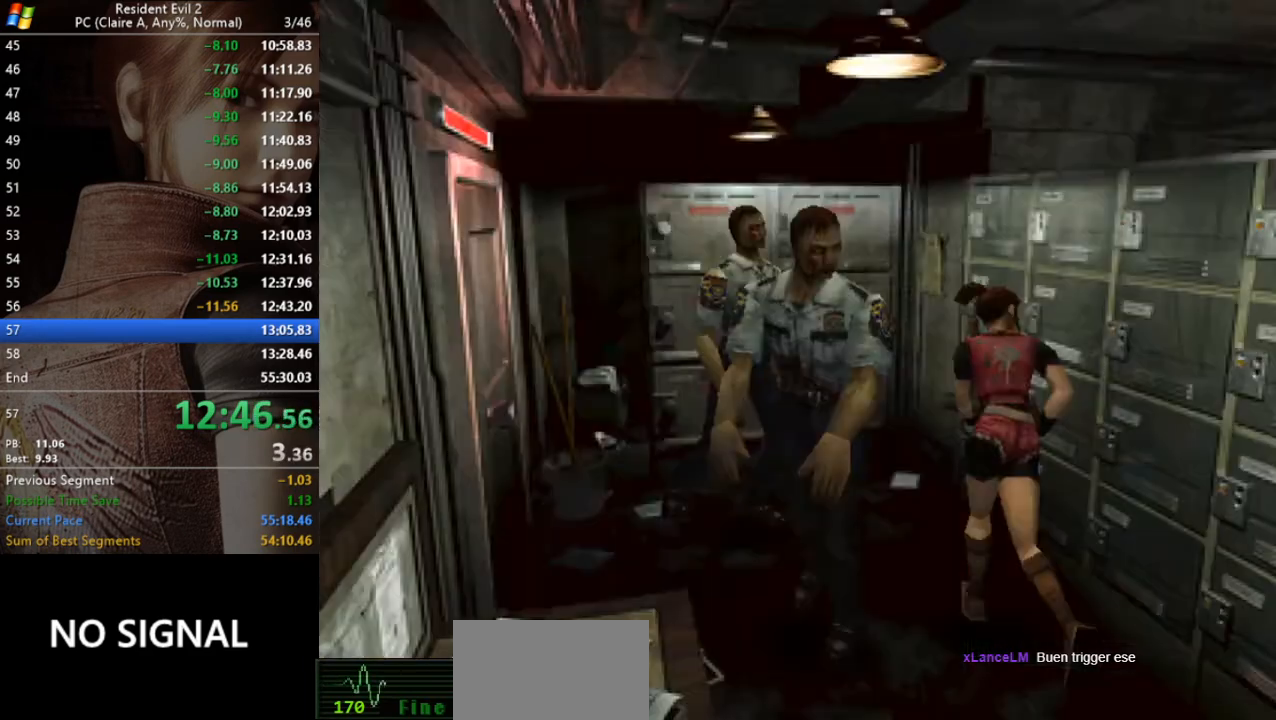
{"keys": ["act", "run", "w"], "events": [[100, "act", "down"], [133, "act", "up"], [233, "act", "down"], [300, "a", "down"], [300, "act", "up"], [367, "act", "down"], [433, "a", "up"], [433, "act", "up"], [467, "act", "down"]]}
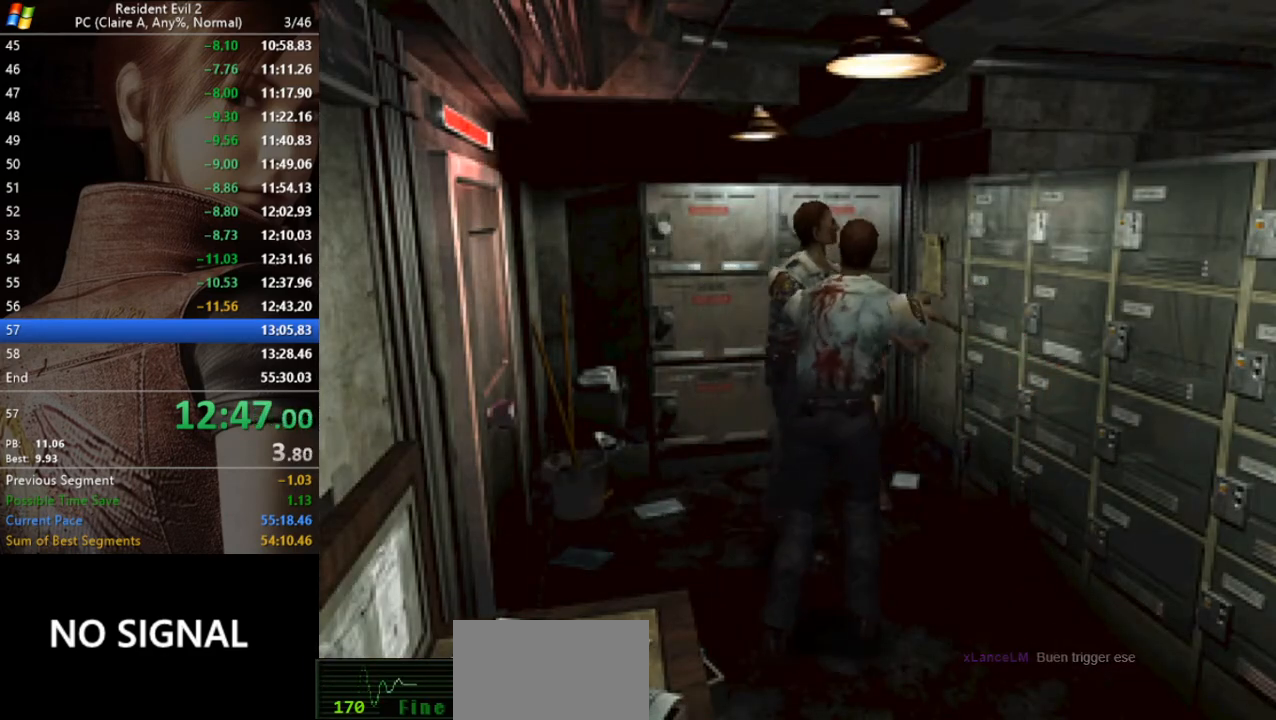
{"keys": ["run"], "events": [[67, "act", "up"], [133, "act", "down"], [200, "act", "up"], [267, "act", "down"], [333, "act", "up"], [400, "act", "down"], [500, "act", "up"], [500, "w", "up"]]}
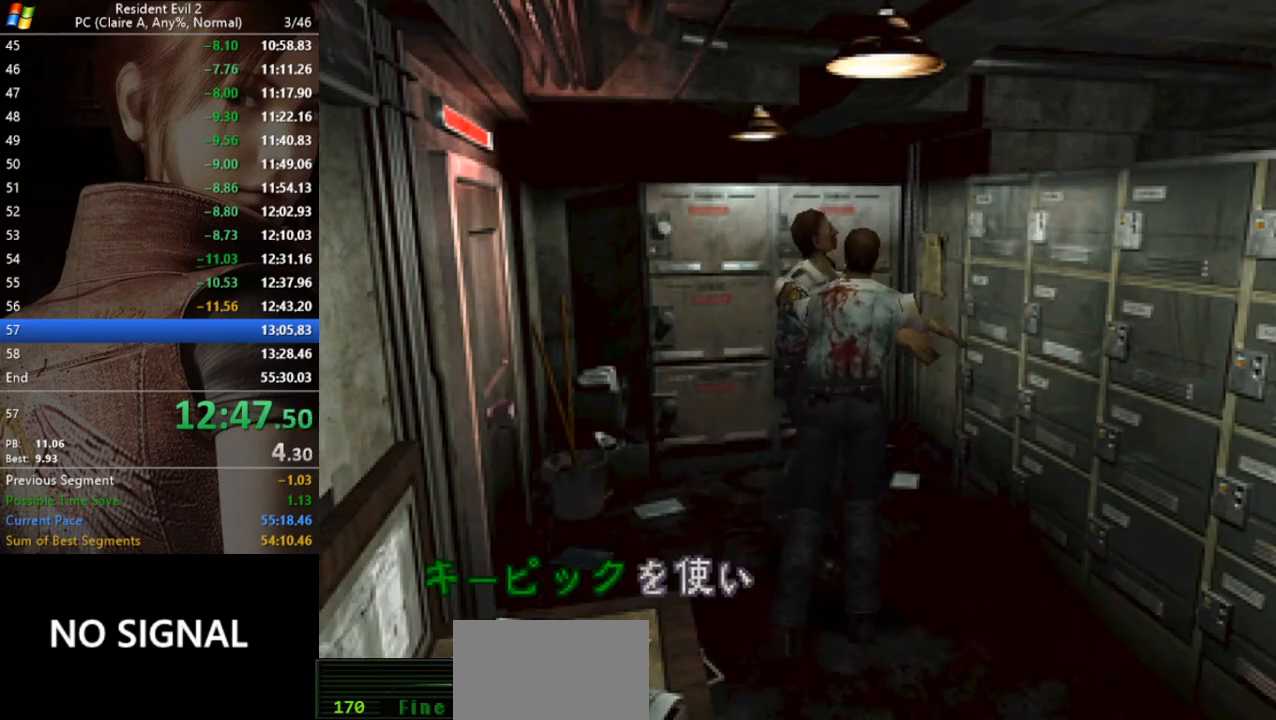
{"keys": ["run"], "events": [[33, "act", "down"], [100, "act", "up"], [167, "act", "down"], [233, "act", "up"], [333, "act", "down"], [367, "act", "up"], [467, "act", "down"], [500, "act", "up"]]}
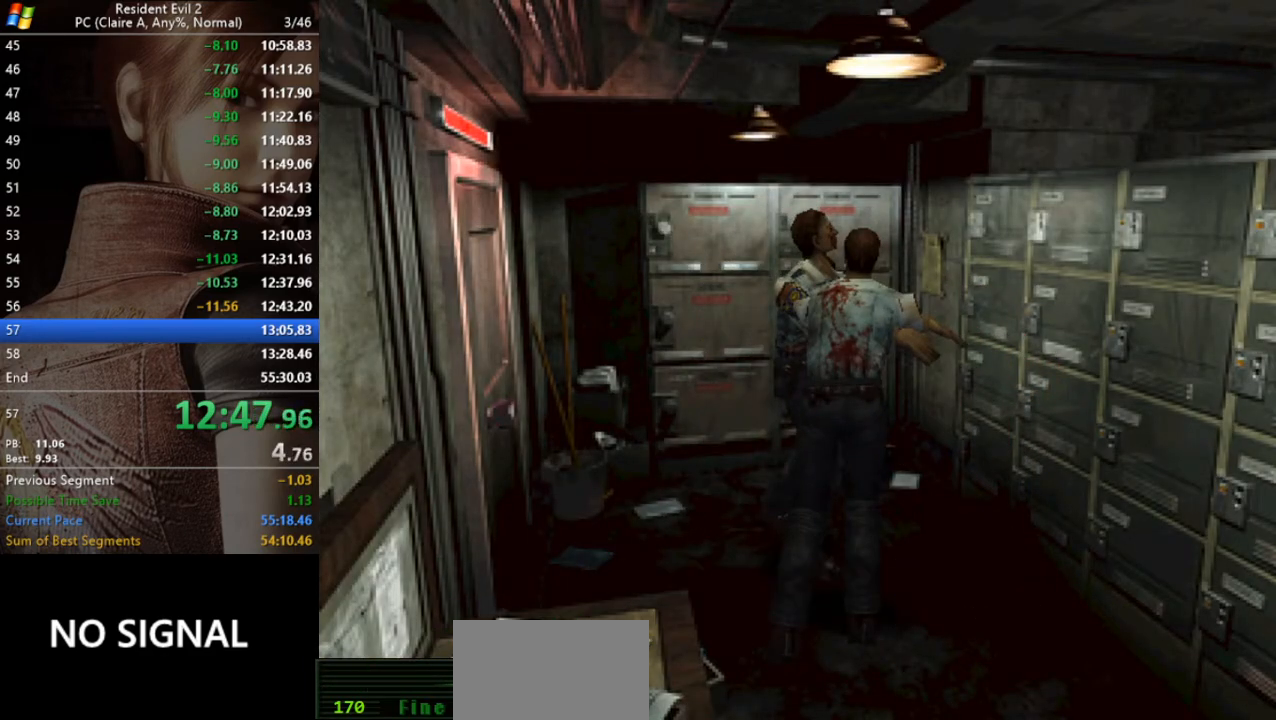
{"keys": ["act", "run"], "events": [[100, "act", "down"], [133, "act", "up"], [333, "act", "down"], [367, "act", "up"], [467, "act", "down"]]}
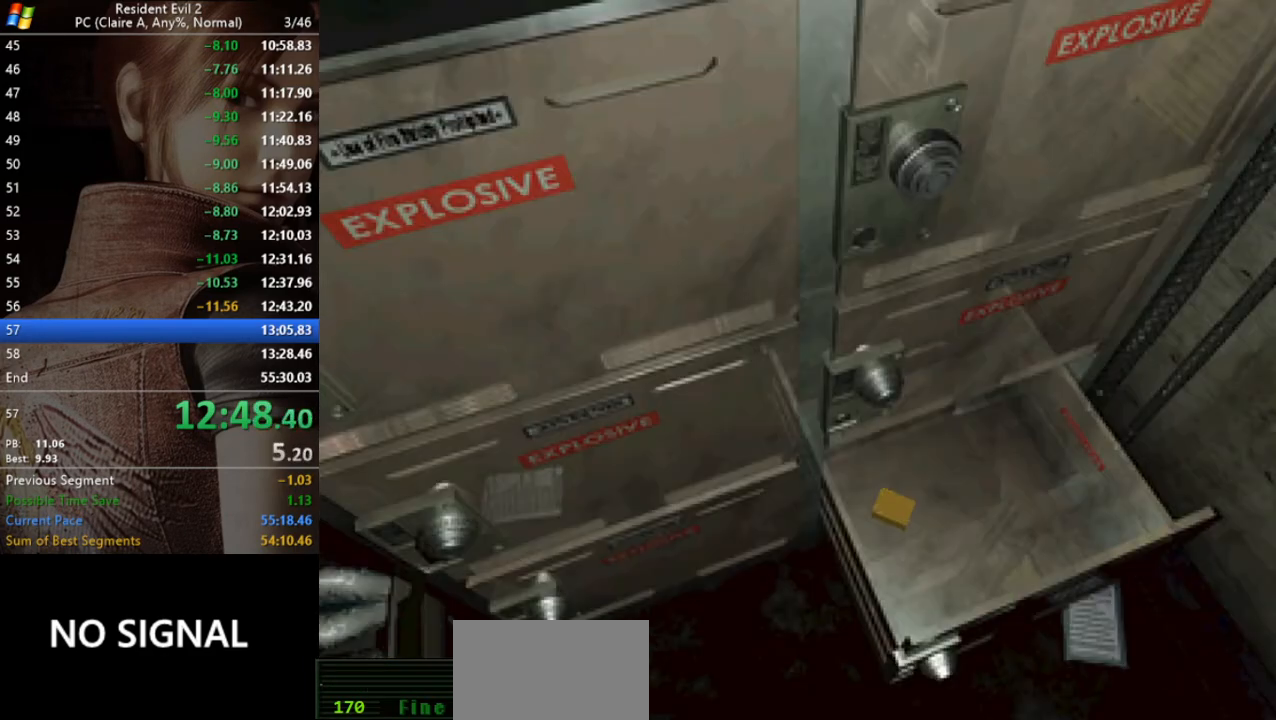
{"keys": ["run"], "events": [[33, "act", "up"]]}
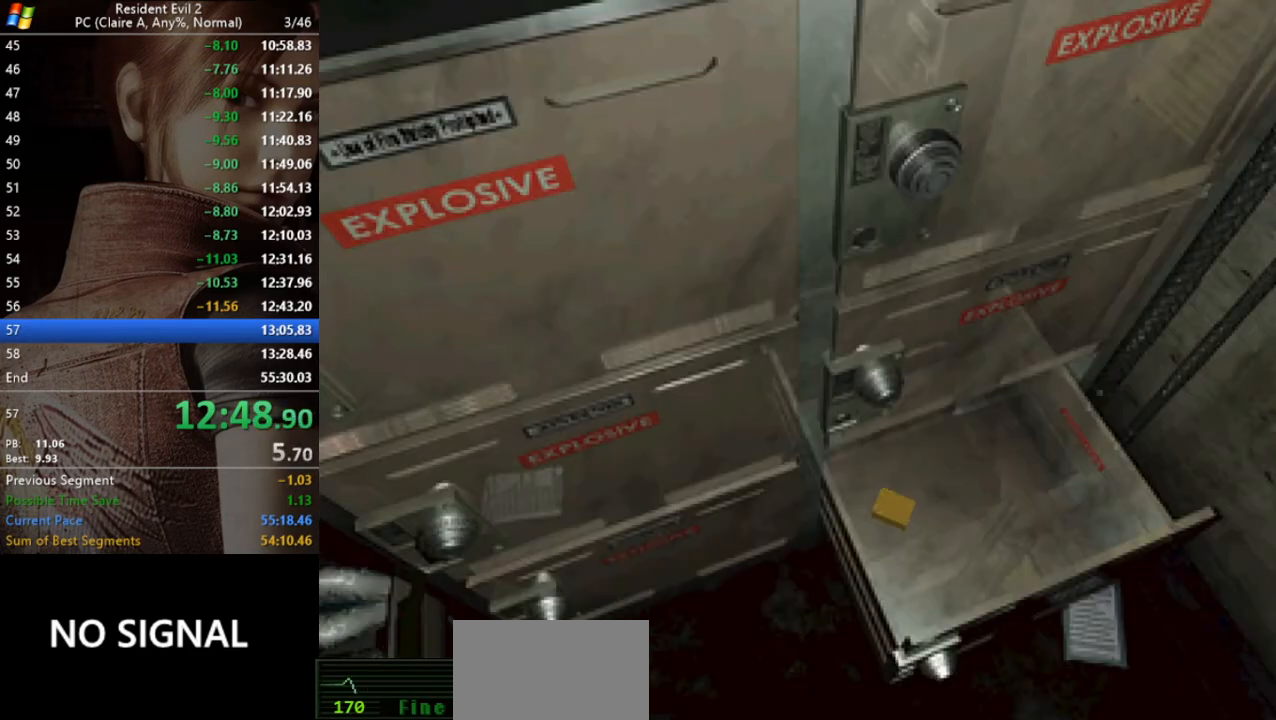
{"keys": ["run"], "events": [[33, "act", "down"], [67, "act", "up"], [167, "act", "down"], [233, "act", "up"], [333, "act", "down"], [367, "act", "up"], [467, "act", "down"], [500, "act", "up"]]}
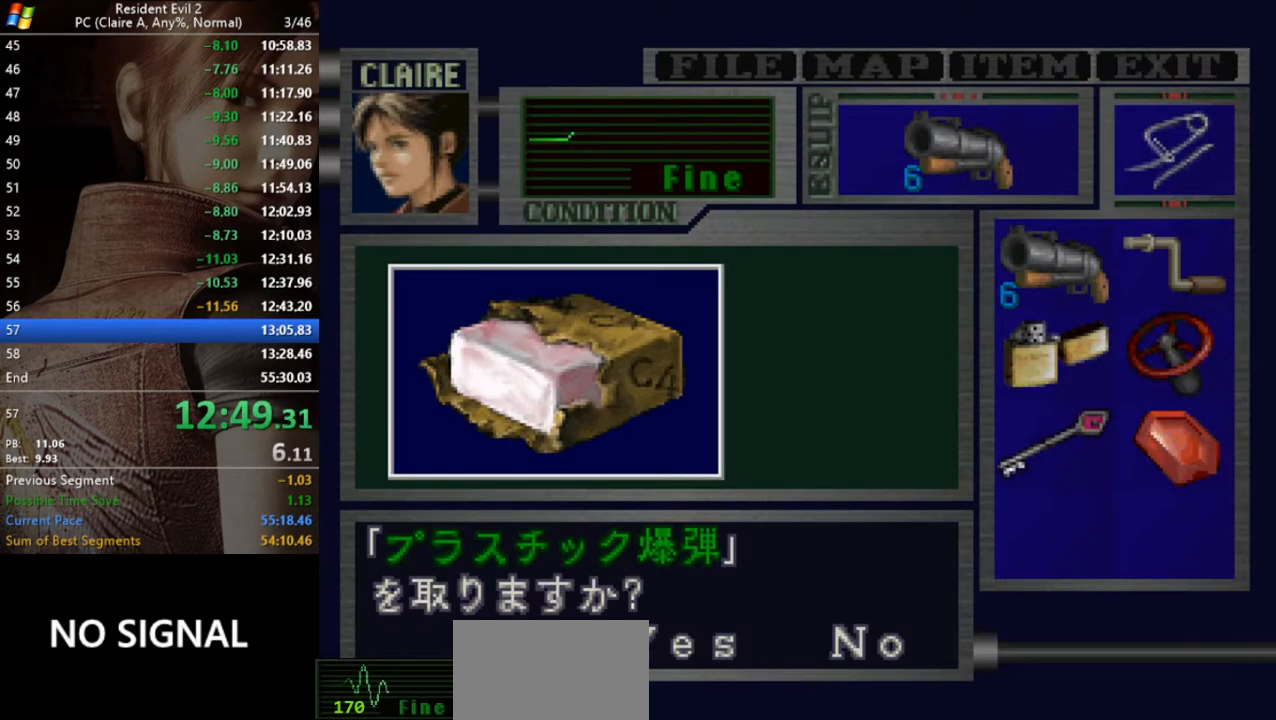
{"keys": ["act", "run"], "events": [[67, "act", "down"], [133, "act", "up"], [200, "act", "down"], [233, "act", "up"], [333, "act", "down"], [367, "act", "up"], [467, "act", "down"]]}
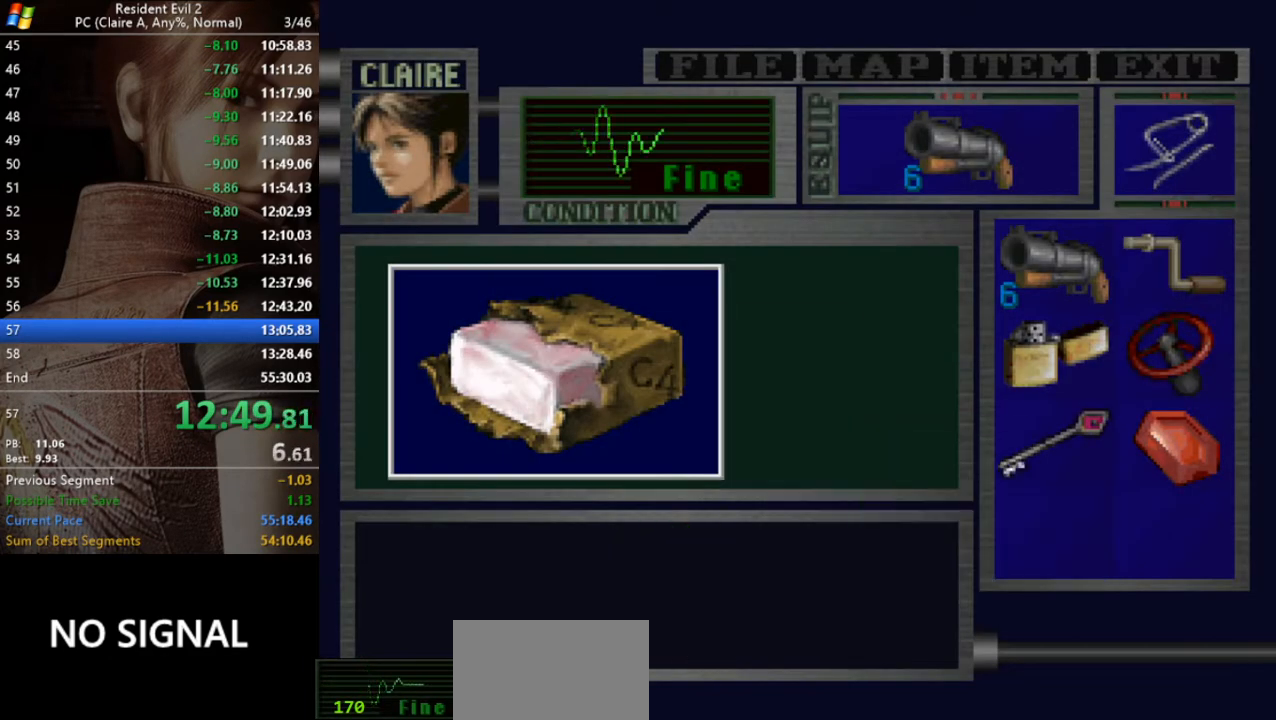
{"keys": ["act", "run"], "events": [[133, "act", "up"], [200, "act", "down"], [267, "act", "up"], [300, "act", "down"], [400, "act", "up"], [433, "act", "down"]]}
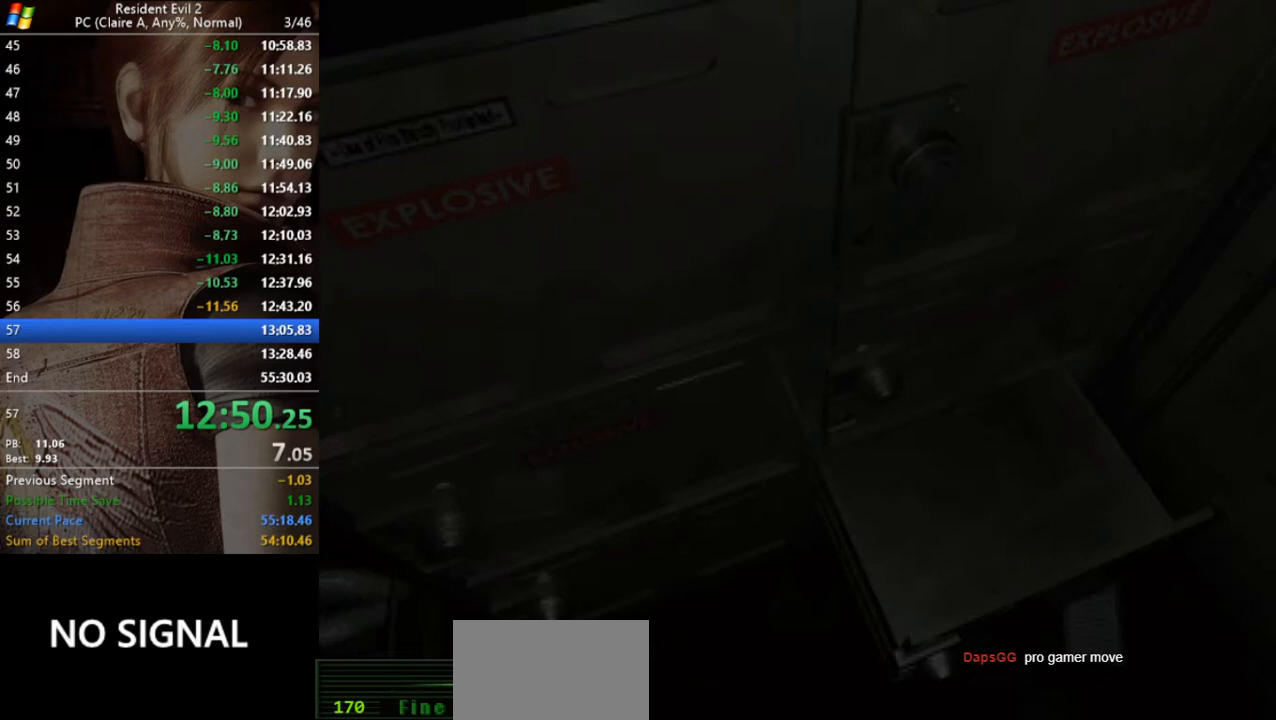
{"keys": ["a", "run"], "events": [[33, "act", "up"], [100, "act", "down"], [167, "act", "up"], [267, "act", "down"], [367, "act", "up"], [400, "a", "down"], [467, "act", "down"], [500, "act", "up"]]}
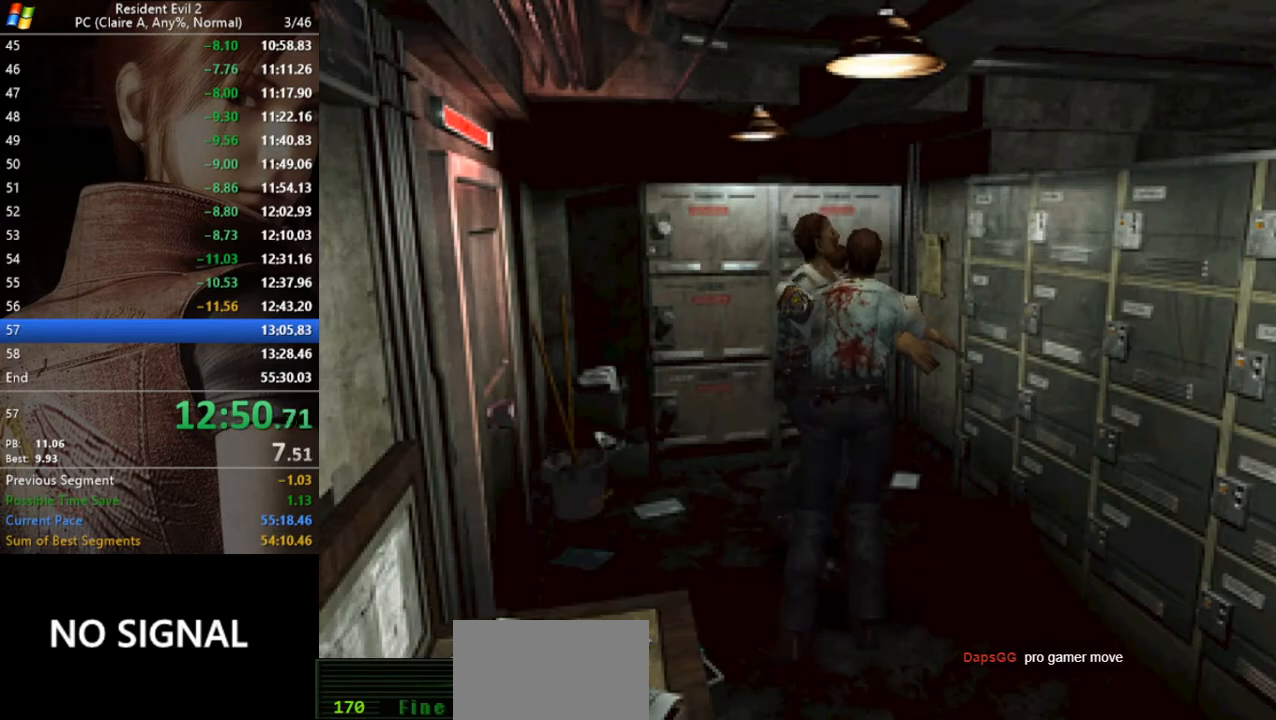
{"keys": ["a", "run", "w"], "events": [[67, "w", "down"], [100, "act", "down"], [200, "act", "up"]]}
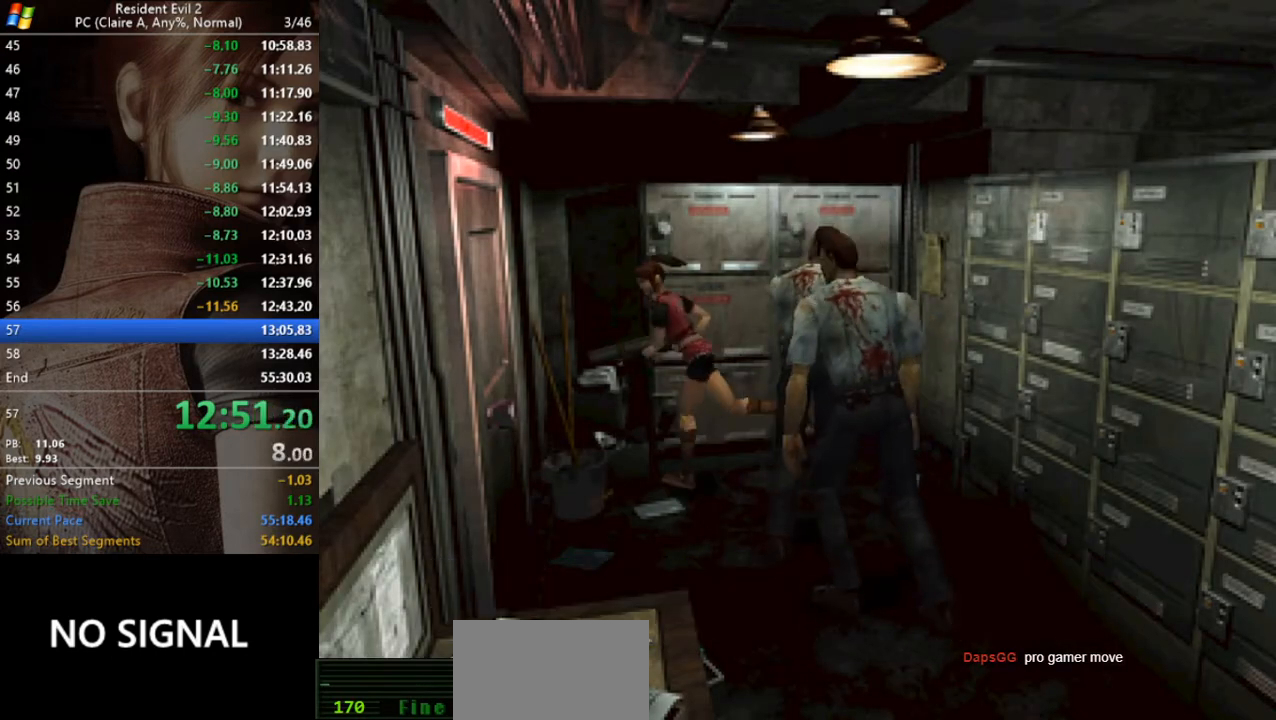
{"keys": ["act", "run", "w"], "events": [[433, "a", "up"], [433, "act", "down"]]}
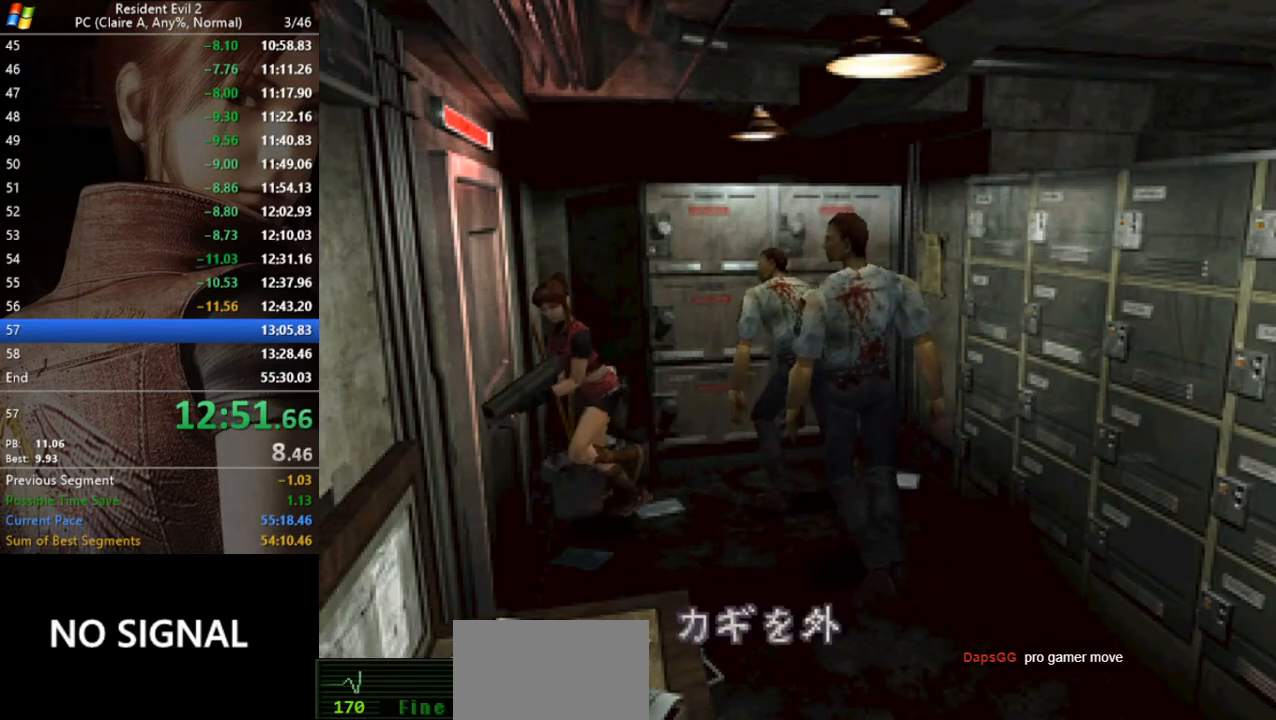
{"keys": ["act", "run", "w"], "events": [[33, "act", "up"], [67, "act", "down"], [167, "act", "up"], [233, "act", "down"], [267, "act", "up"], [333, "act", "down"], [400, "act", "up"], [467, "act", "down"]]}
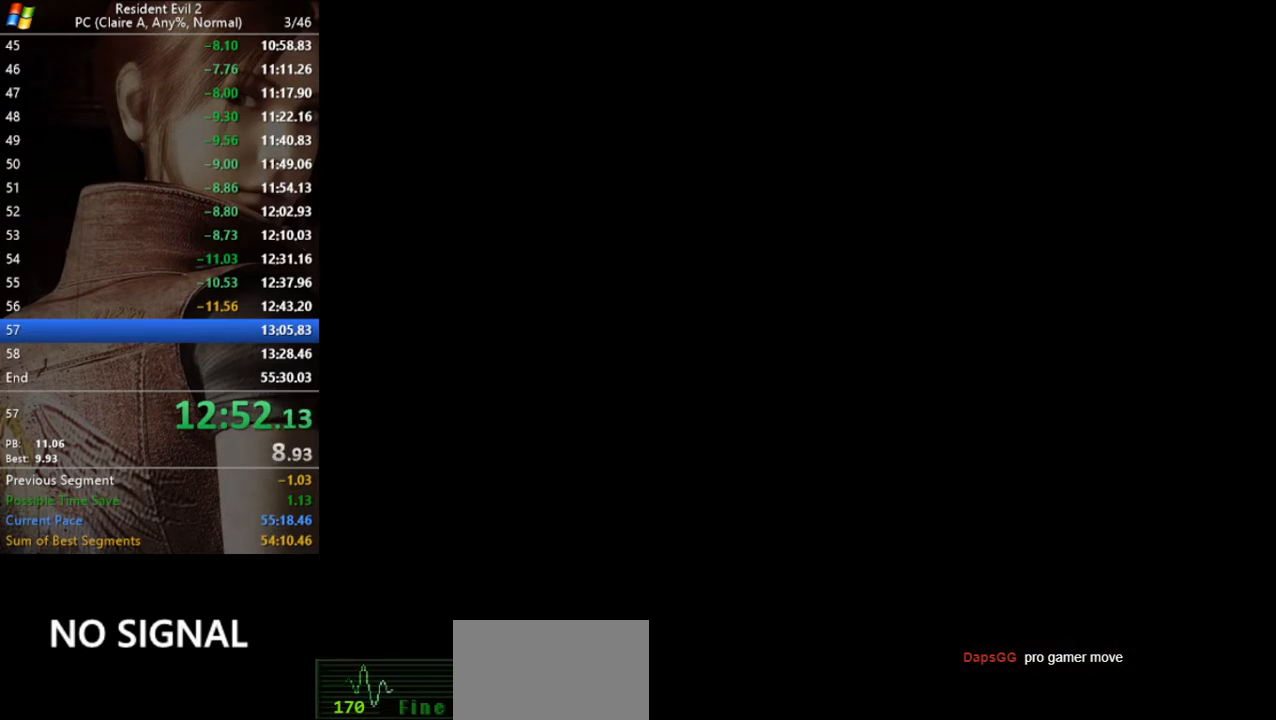
{"keys": [], "events": [[67, "act", "up"], [133, "run", "up"], [133, "w", "up"]]}
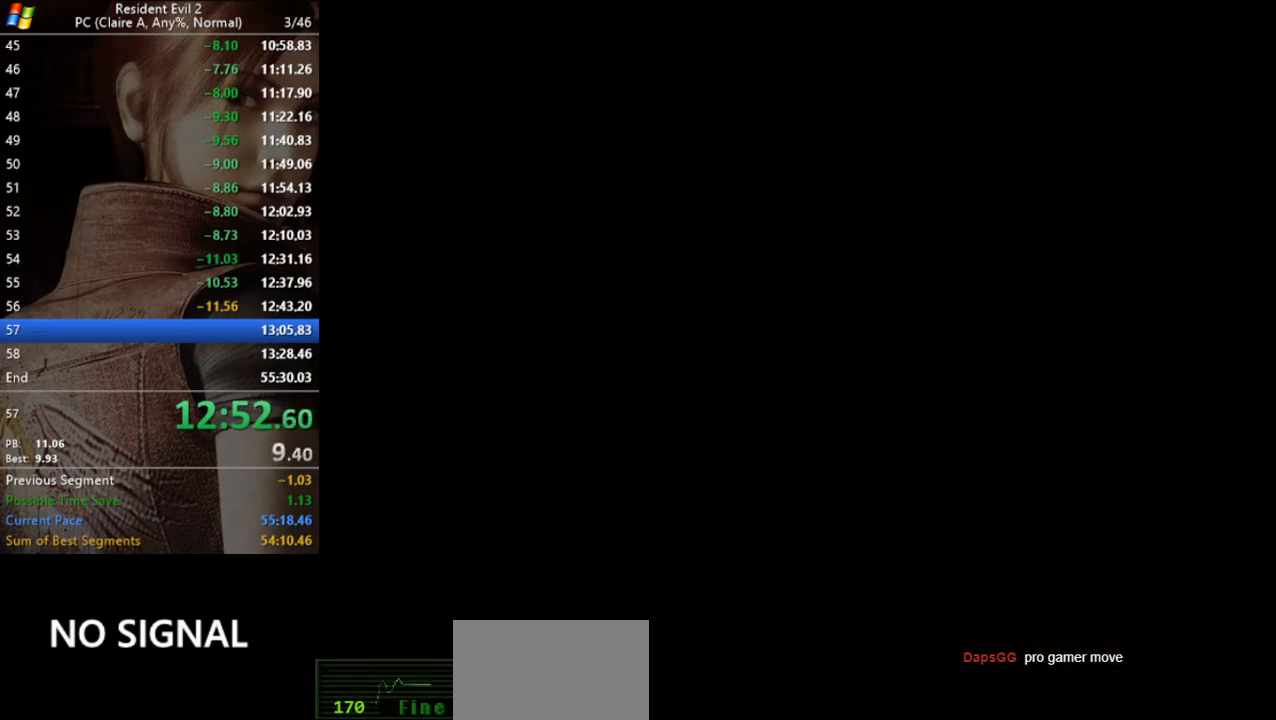
{"keys": [], "events": []}
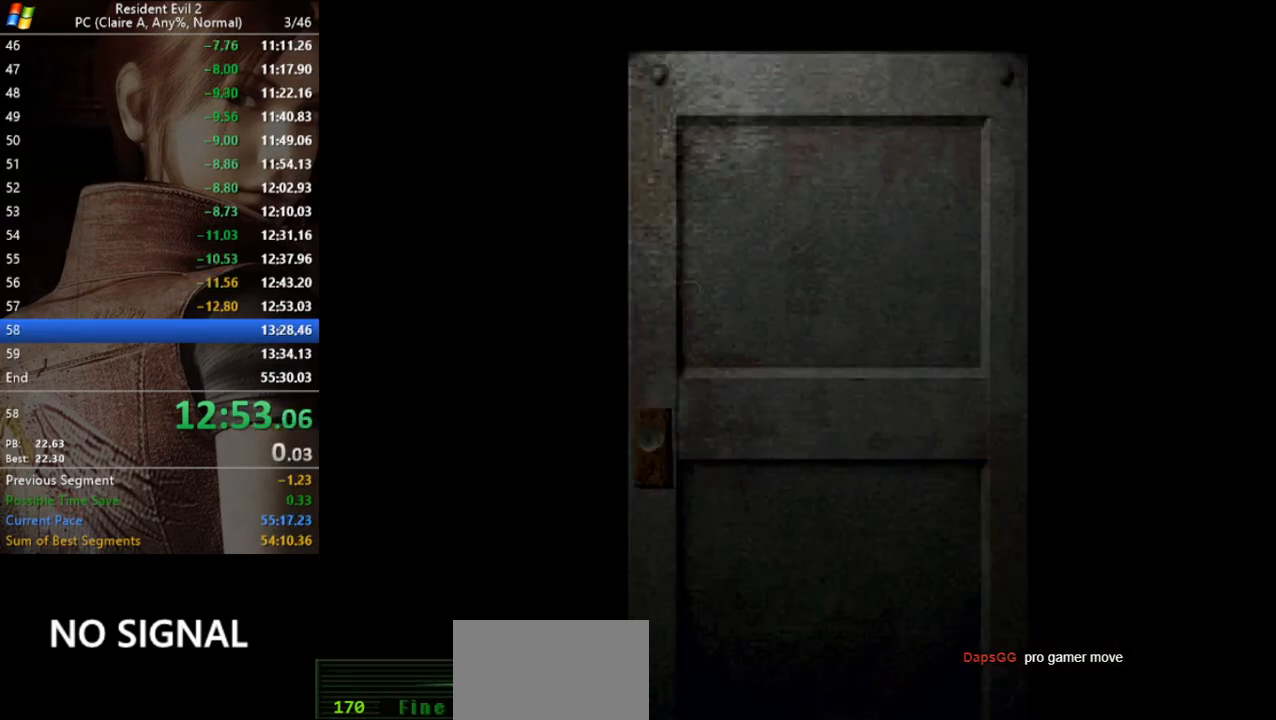
{"keys": [], "events": []}
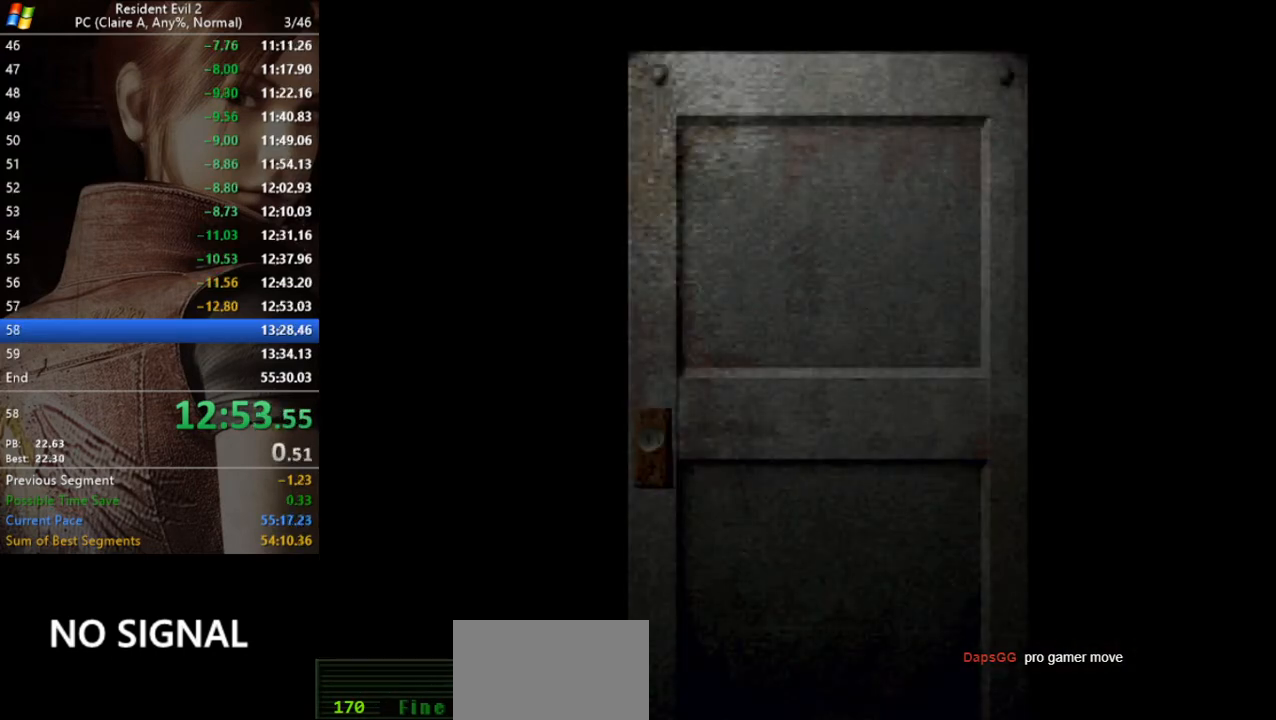
{"keys": [], "events": []}
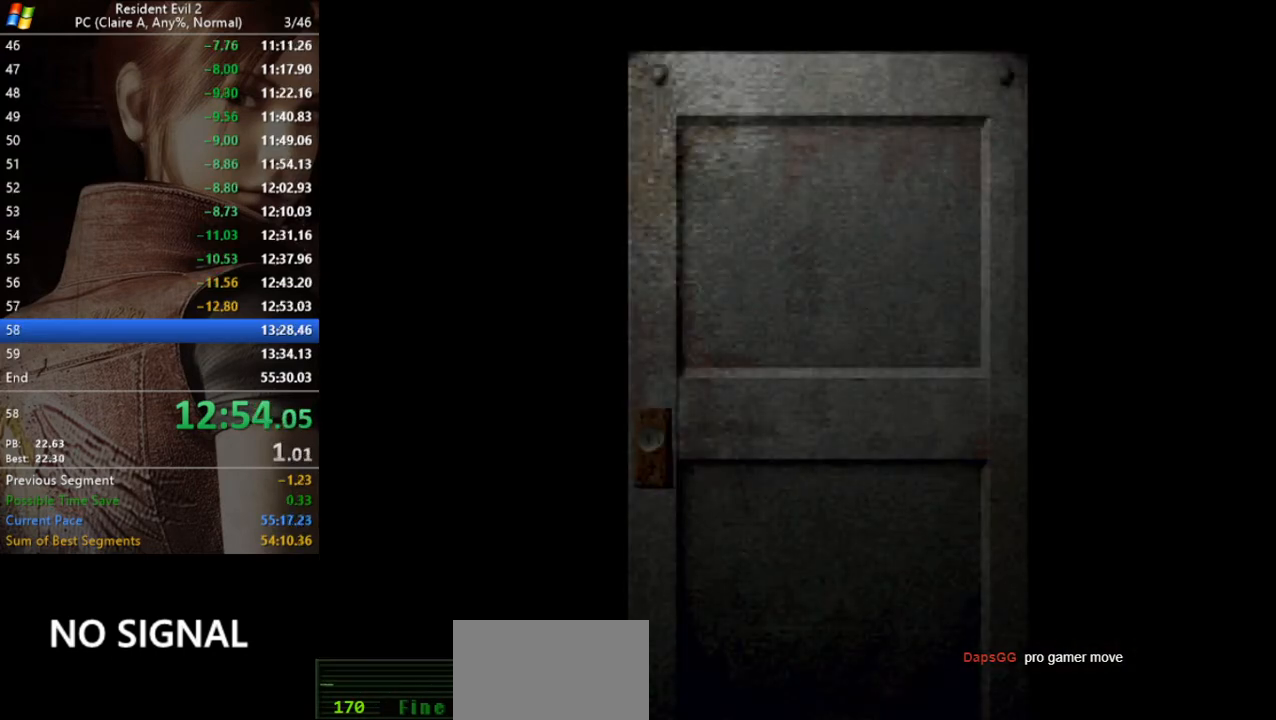
{"keys": ["run", "w"], "events": [[367, "w", "down"], [433, "run", "down"]]}
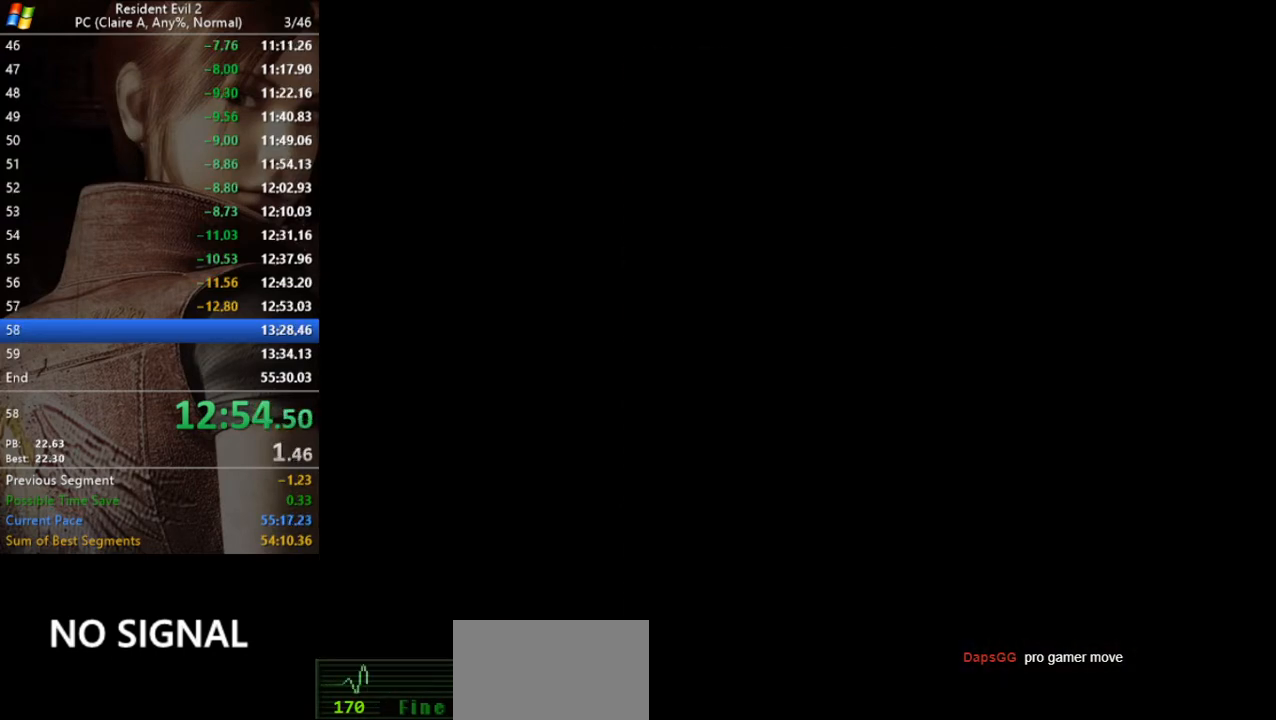
{"keys": ["run", "w"], "events": []}
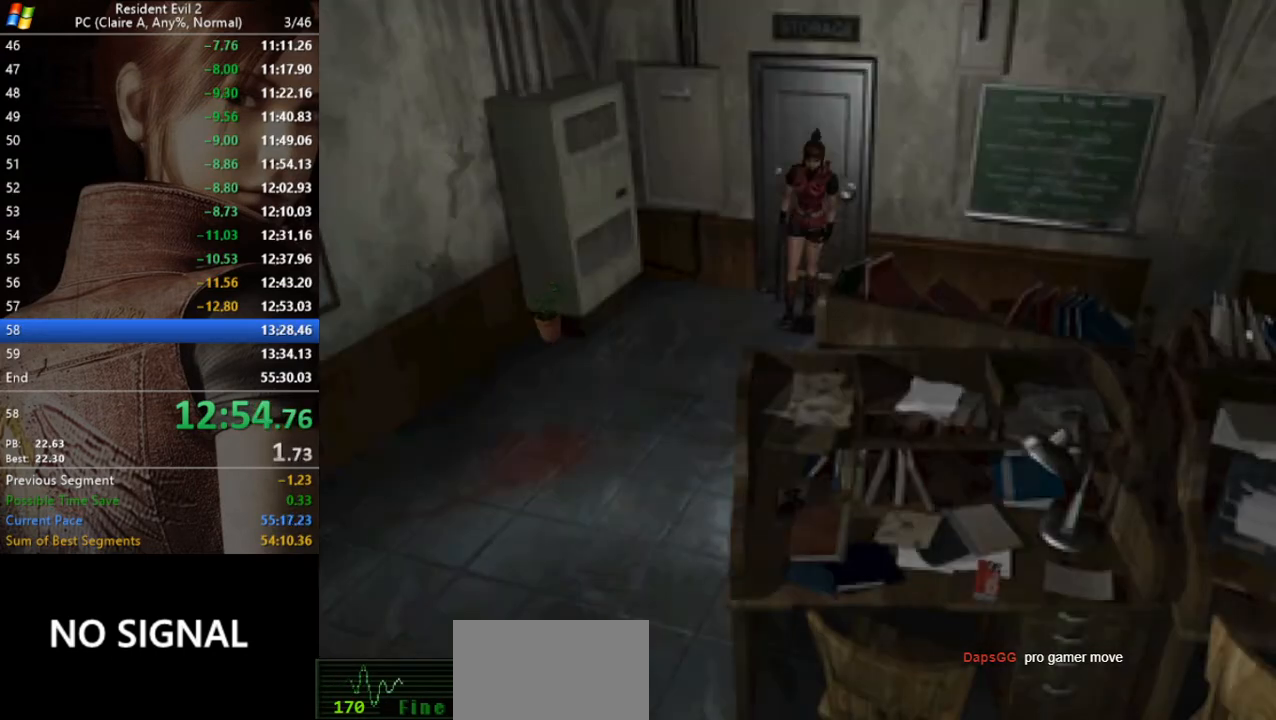
{"keys": ["run", "w"], "events": []}
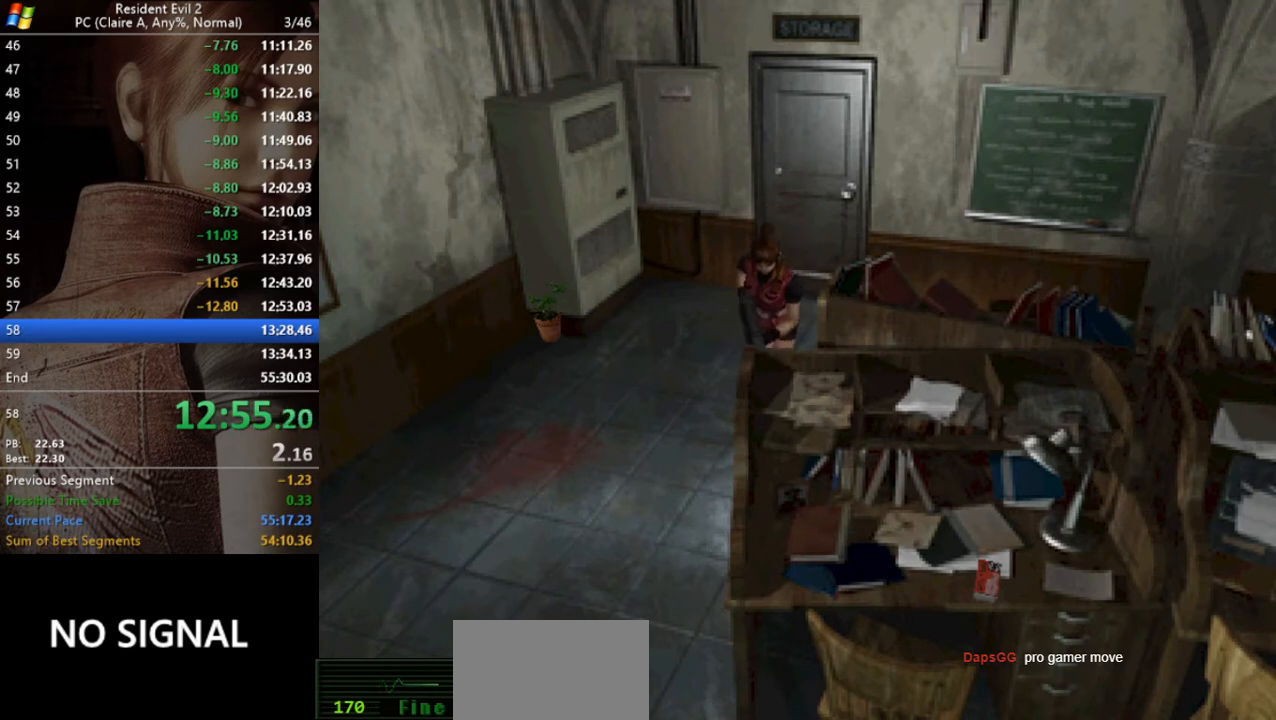
{"keys": ["a", "run", "w"], "events": [[500, "a", "down"]]}
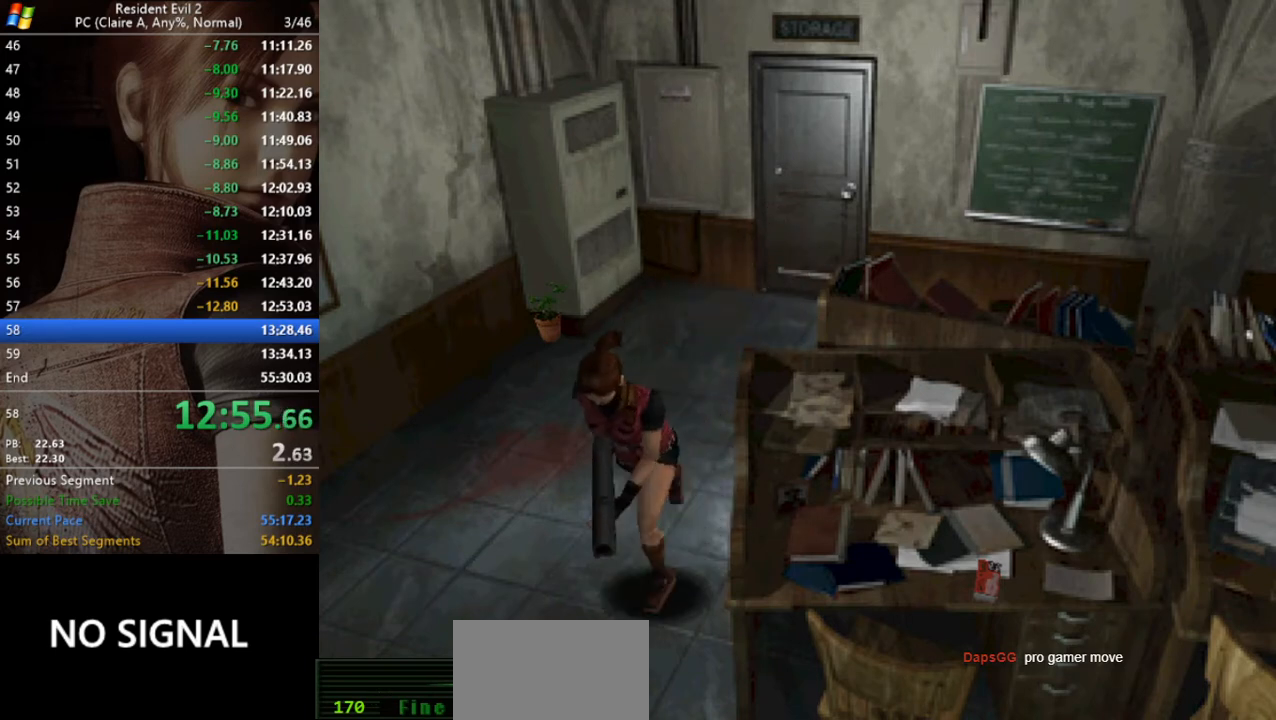
{"keys": ["run", "w"], "events": [[167, "a", "up"]]}
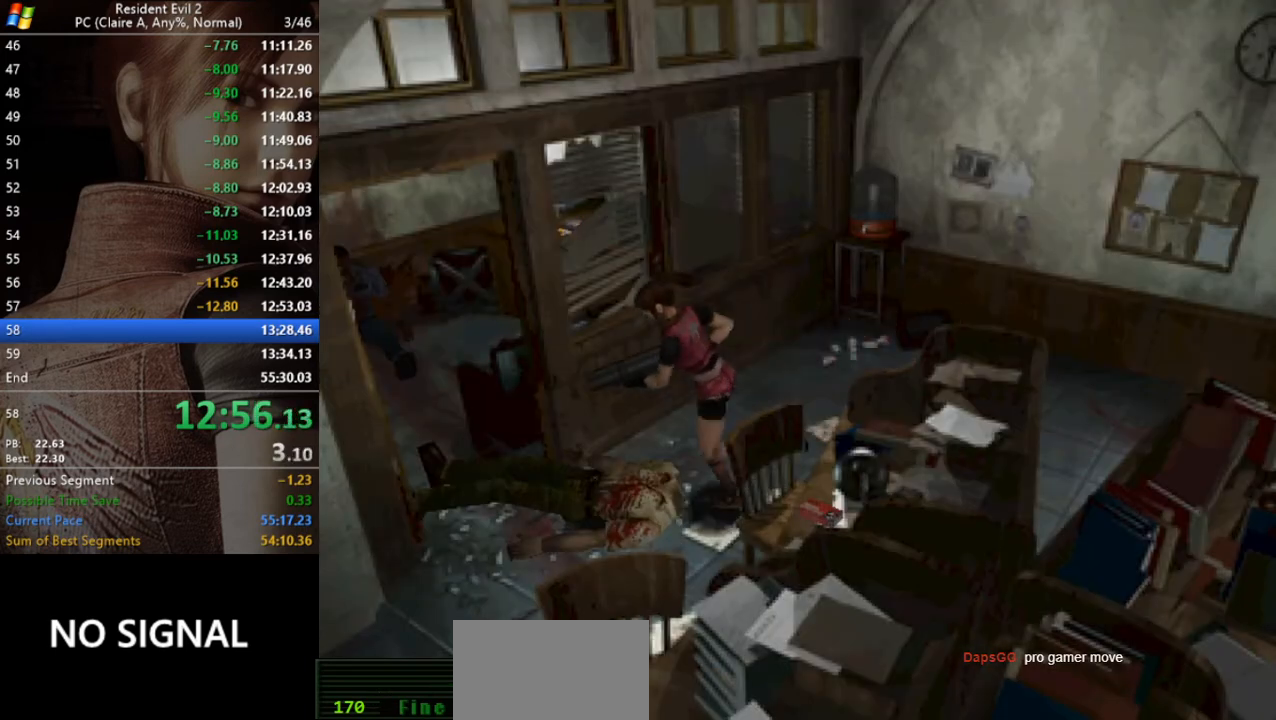
{"keys": ["d", "run", "w"], "events": [[300, "d", "down"], [333, "act", "down"], [367, "act", "up"]]}
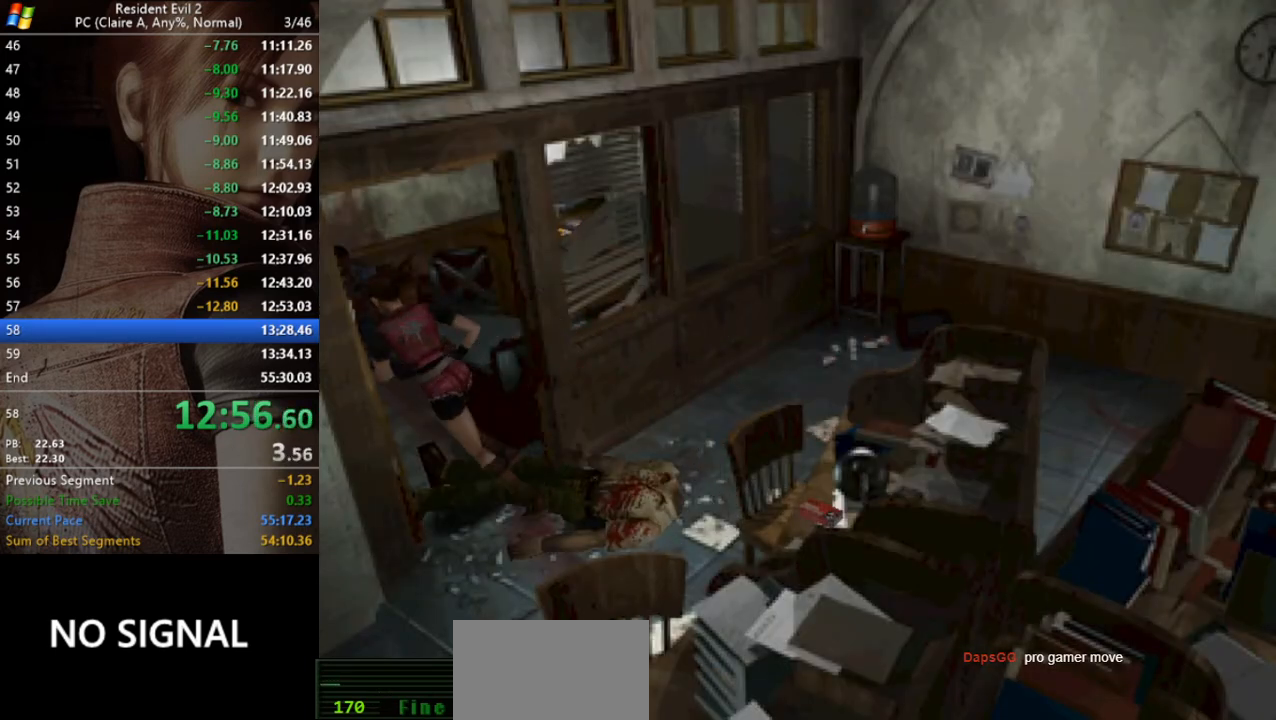
{"keys": ["run", "w"], "events": [[300, "d", "up"]]}